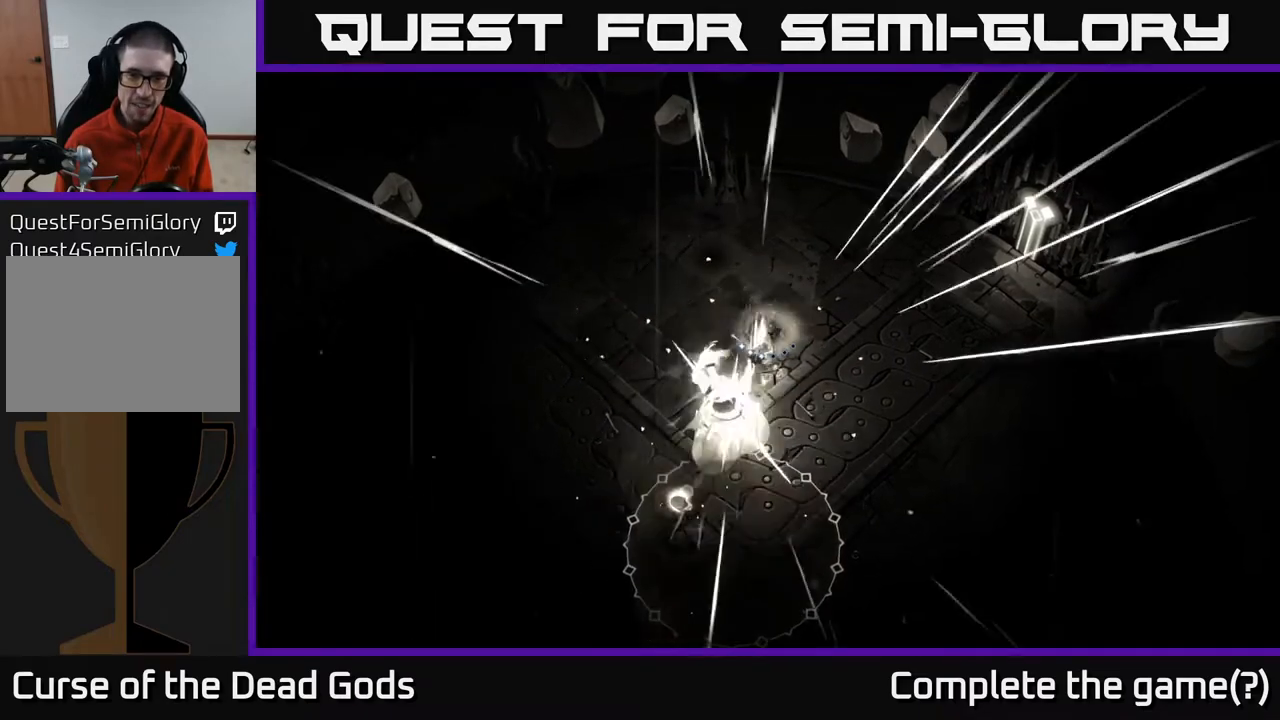
Gameplay with a controller (Xbox layout); each line is a JSON object with the inputs held at the frame after it. "events" lists button and stick changes between this image and that frame as [ms after this image, input, new state], when the widget could be followed in between.
{"buttons": ["R2"], "left_stick": "down-right", "right_stick": "center", "events": [[150, "left_stick", "down-right"], [483, "R2", "down"]]}
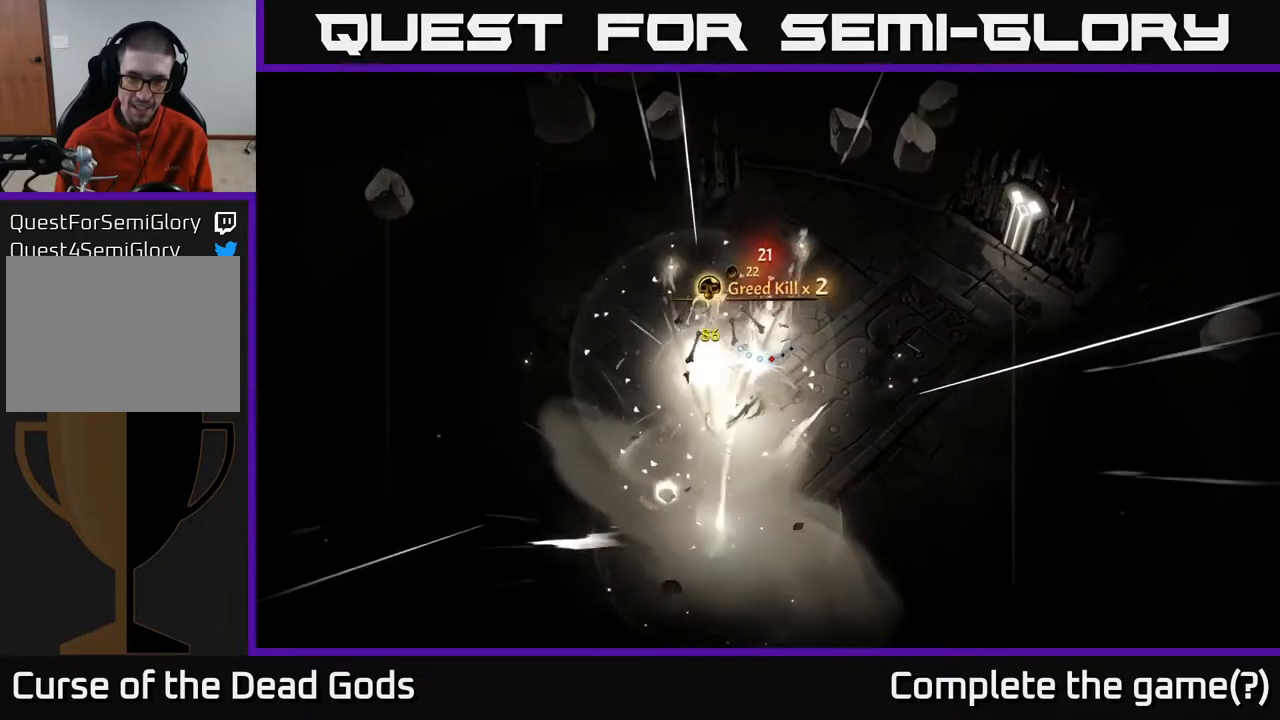
{"buttons": [], "left_stick": "down", "right_stick": "center", "events": [[133, "R2", "up"], [467, "left_stick", "down"]]}
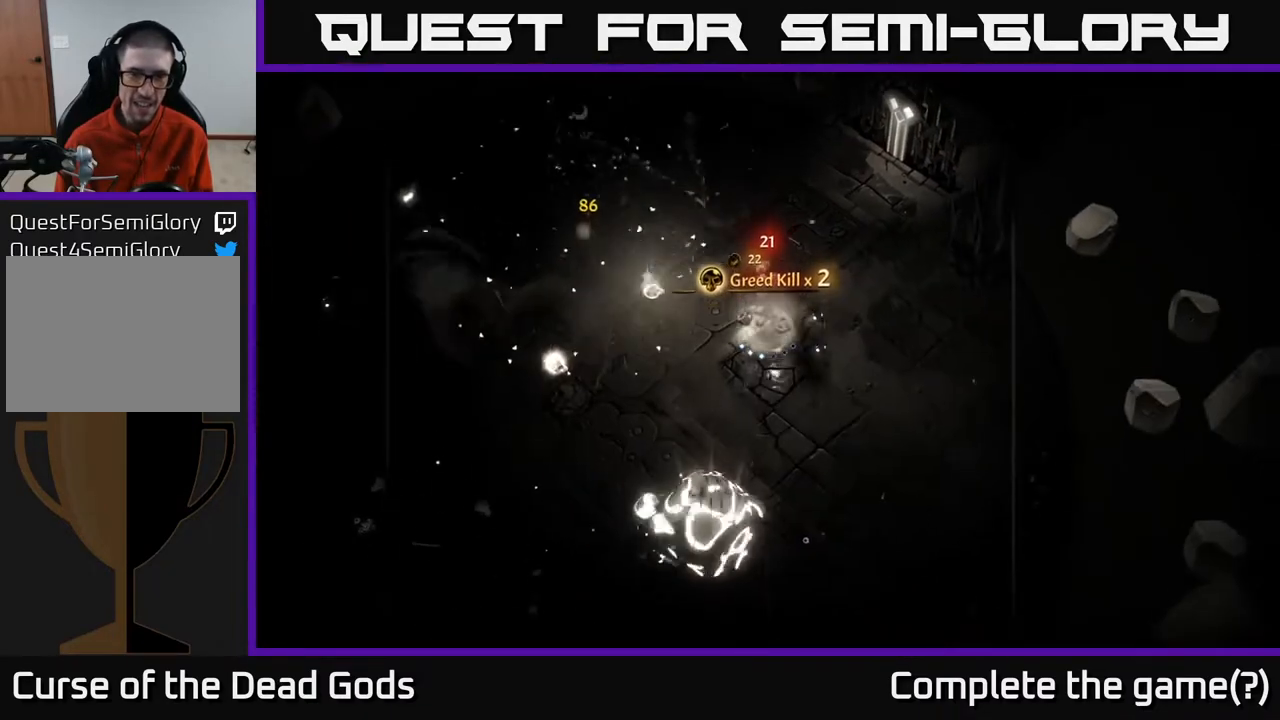
{"buttons": [], "left_stick": "left", "right_stick": "center", "events": [[133, "left_stick", "down-right"], [283, "left_stick", "down-left"], [400, "left_stick", "left"]]}
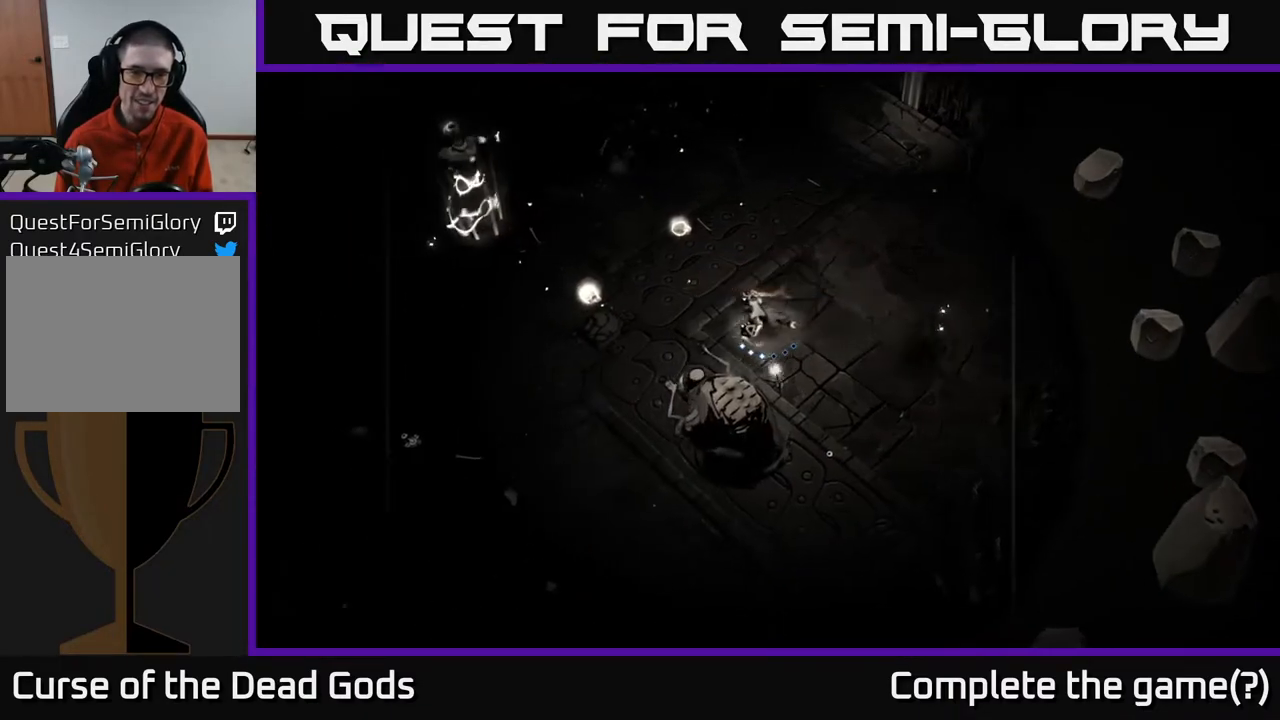
{"buttons": [], "left_stick": "left", "right_stick": "center", "events": []}
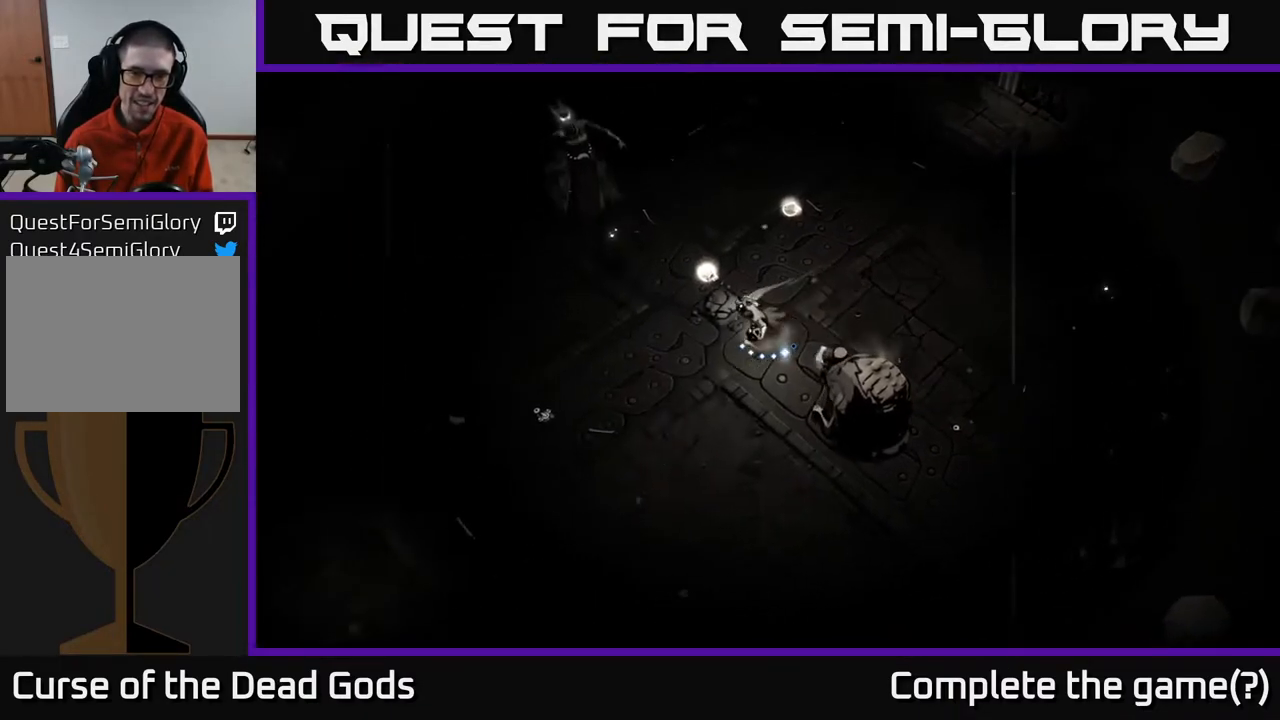
{"buttons": [], "left_stick": "left", "right_stick": "center", "events": [[267, "R2", "down"], [433, "R2", "up"]]}
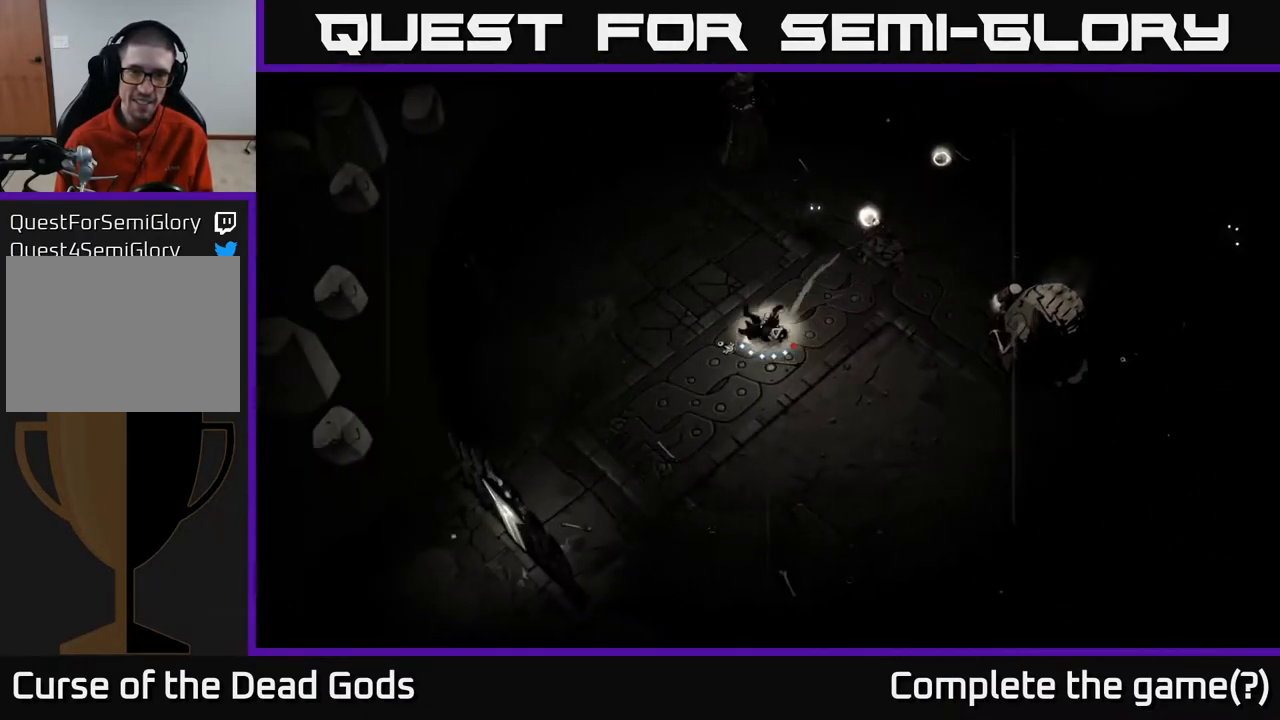
{"buttons": ["B"], "left_stick": "up-right", "right_stick": "center", "events": [[100, "left_stick", "up-left"], [283, "B", "down"], [333, "left_stick", "up-right"]]}
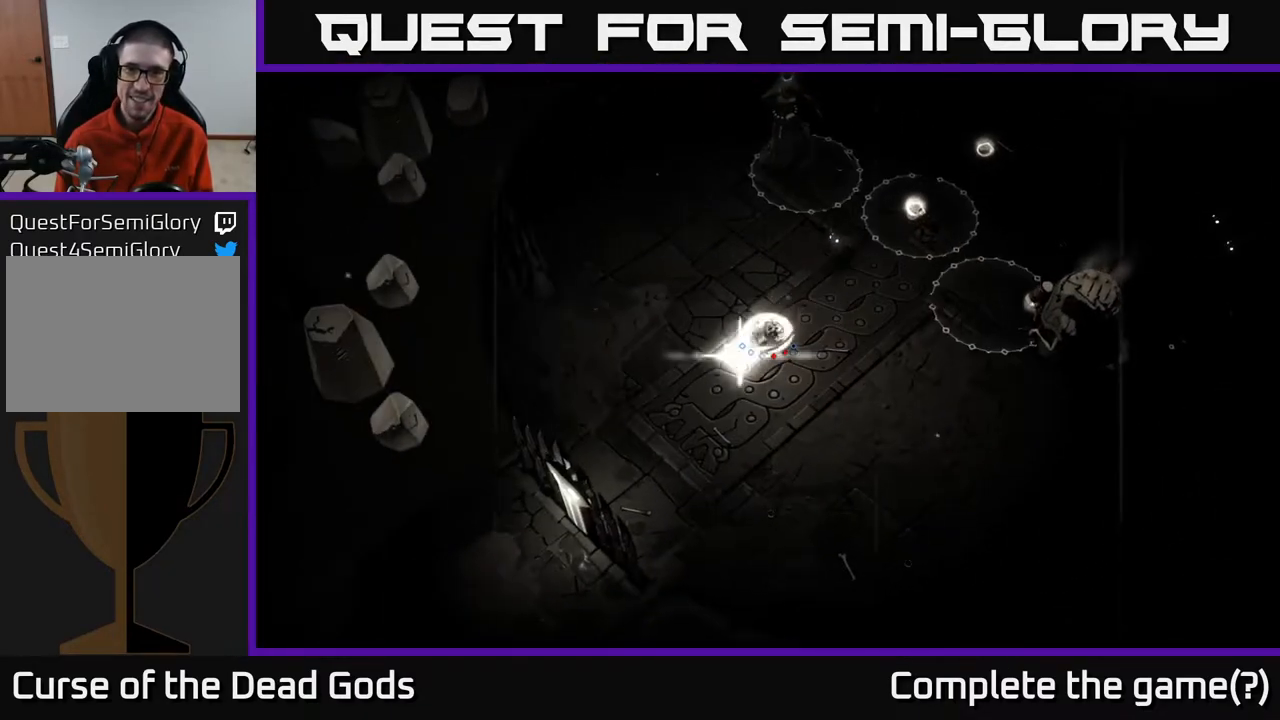
{"buttons": [], "left_stick": "up-right", "right_stick": "center", "events": [[183, "B", "up"]]}
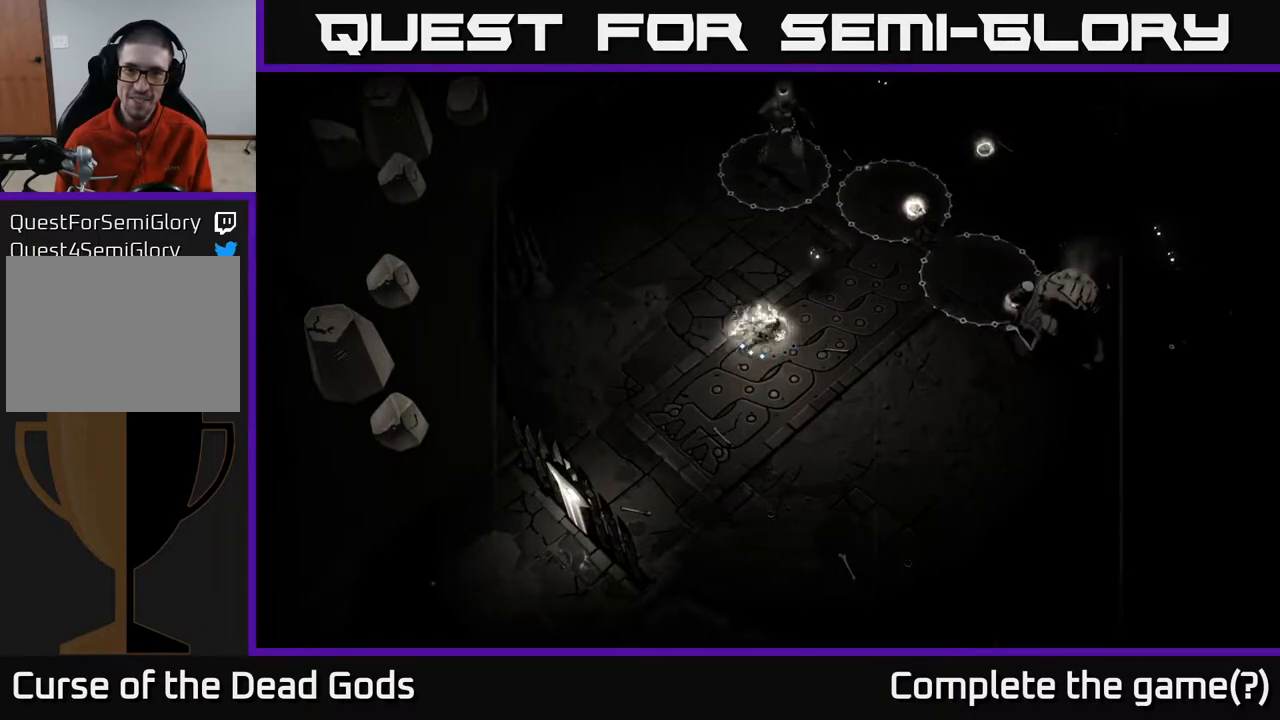
{"buttons": [], "left_stick": "up-right", "right_stick": "center", "events": []}
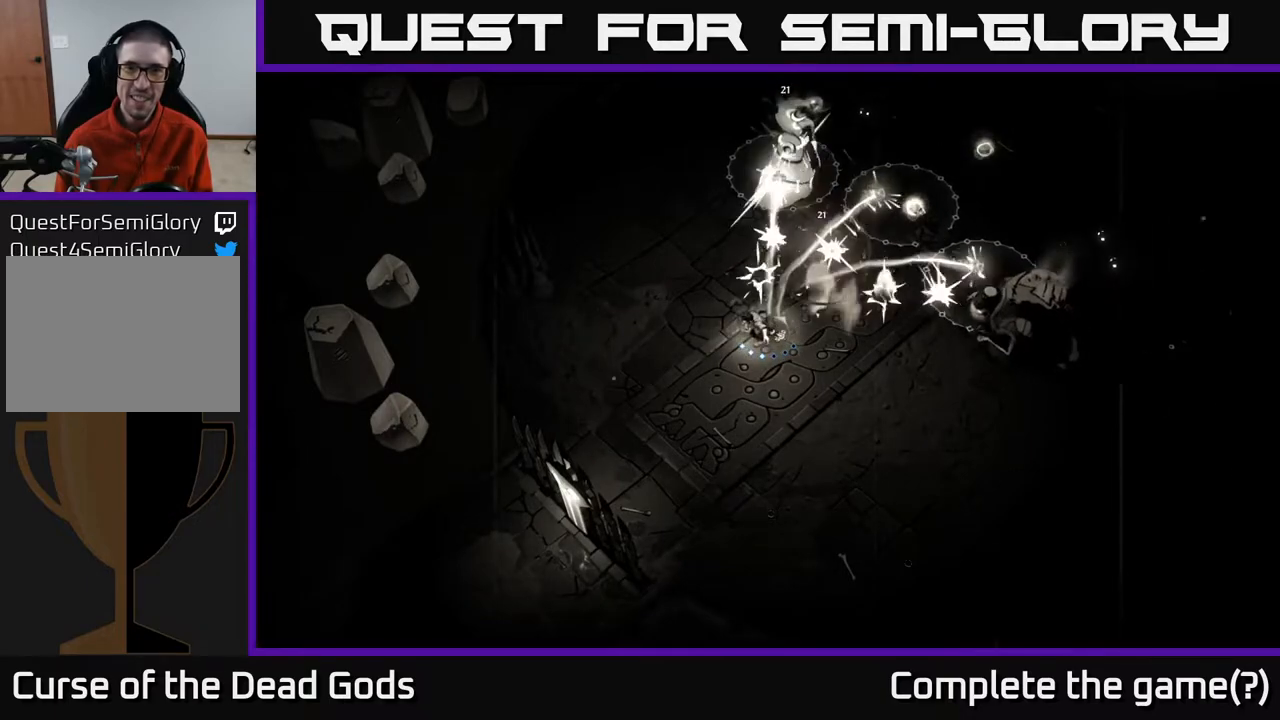
{"buttons": [], "left_stick": "down-left", "right_stick": "center", "events": [[117, "left_stick", "center"], [200, "left_stick", "left"], [333, "left_stick", "down-left"]]}
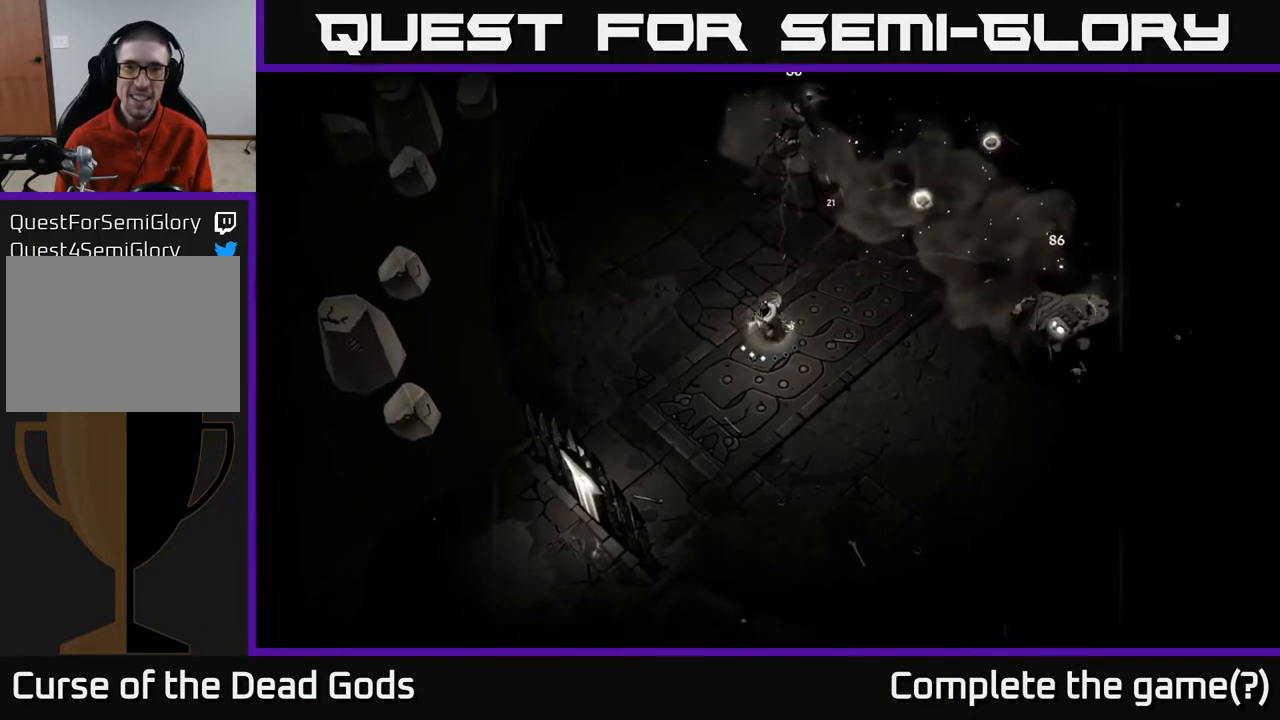
{"buttons": [], "left_stick": "left", "right_stick": "center", "events": [[400, "left_stick", "left"]]}
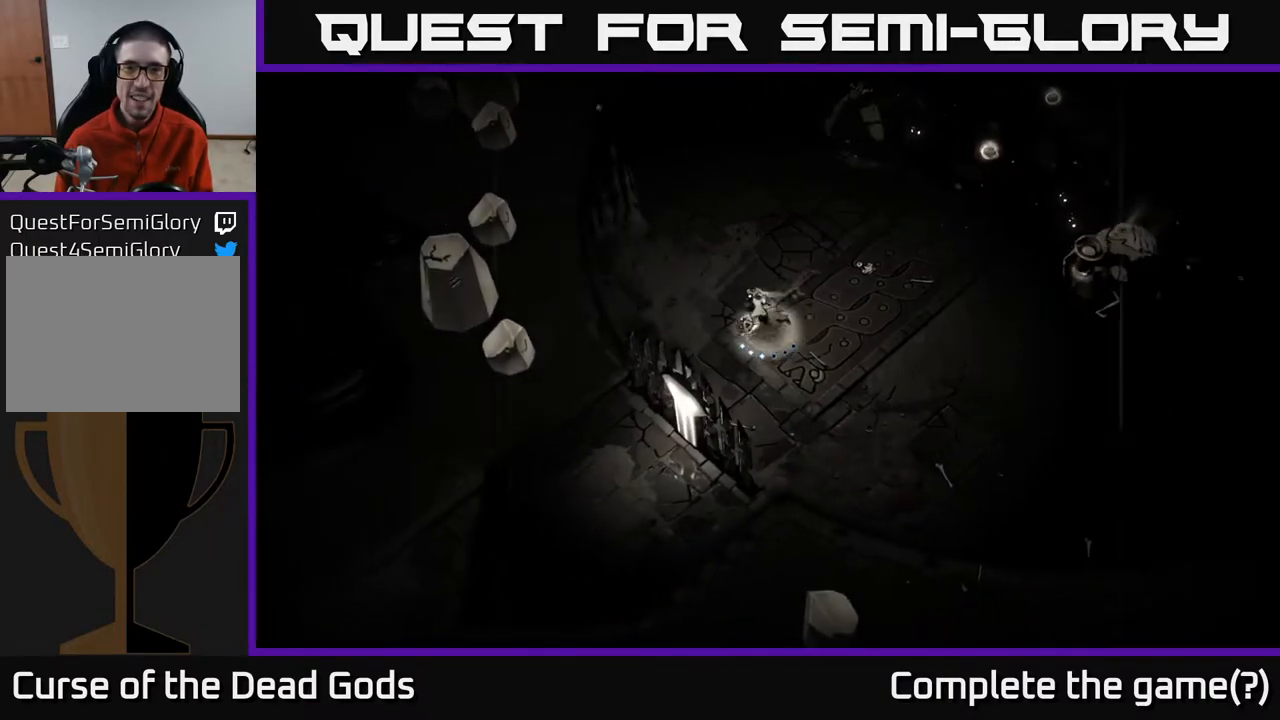
{"buttons": ["B"], "left_stick": "up-right", "right_stick": "center", "events": [[17, "left_stick", "up-left"], [367, "left_stick", "up-right"], [383, "B", "down"]]}
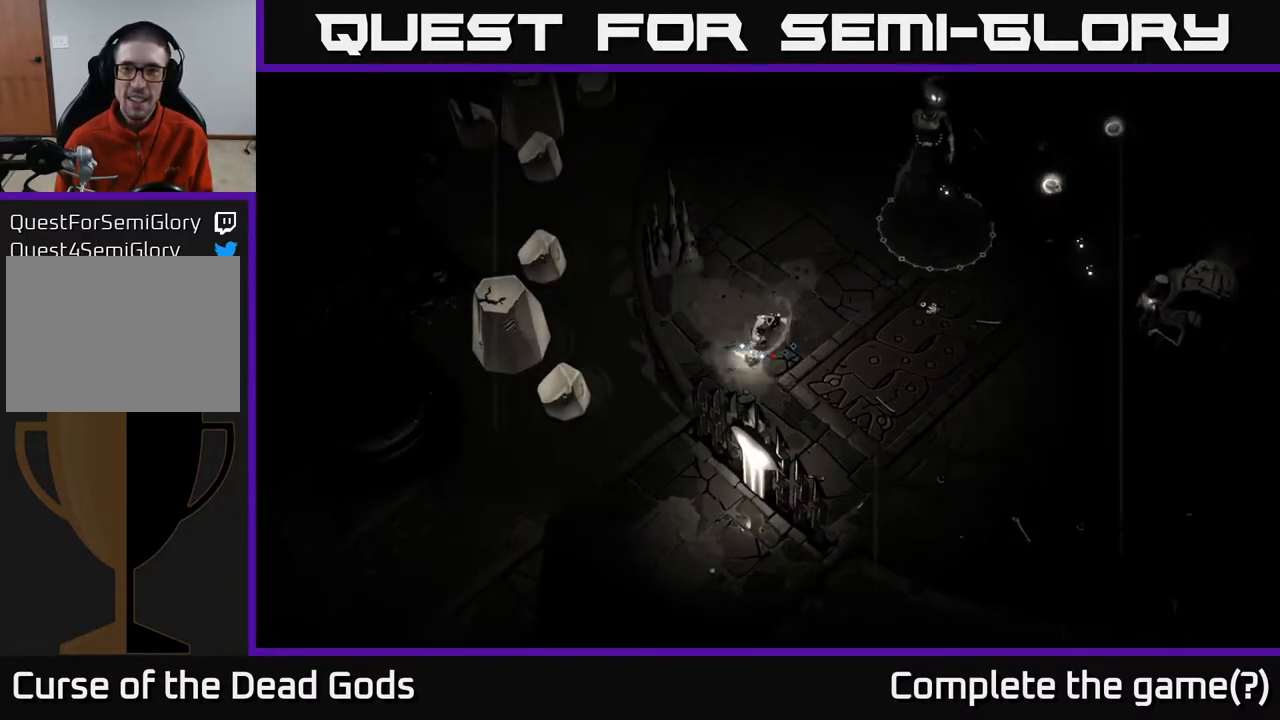
{"buttons": [], "left_stick": "up-right", "right_stick": "center", "events": [[233, "B", "up"]]}
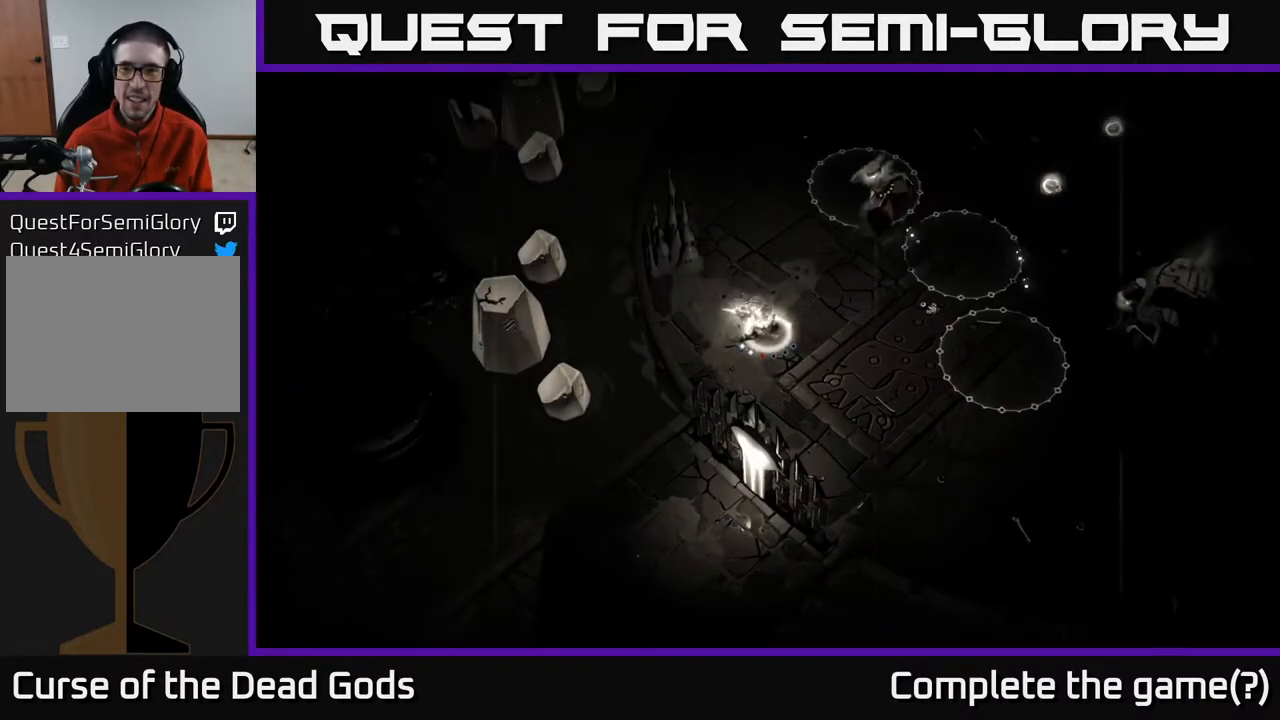
{"buttons": [], "left_stick": "center", "right_stick": "center", "events": [[383, "left_stick", "center"]]}
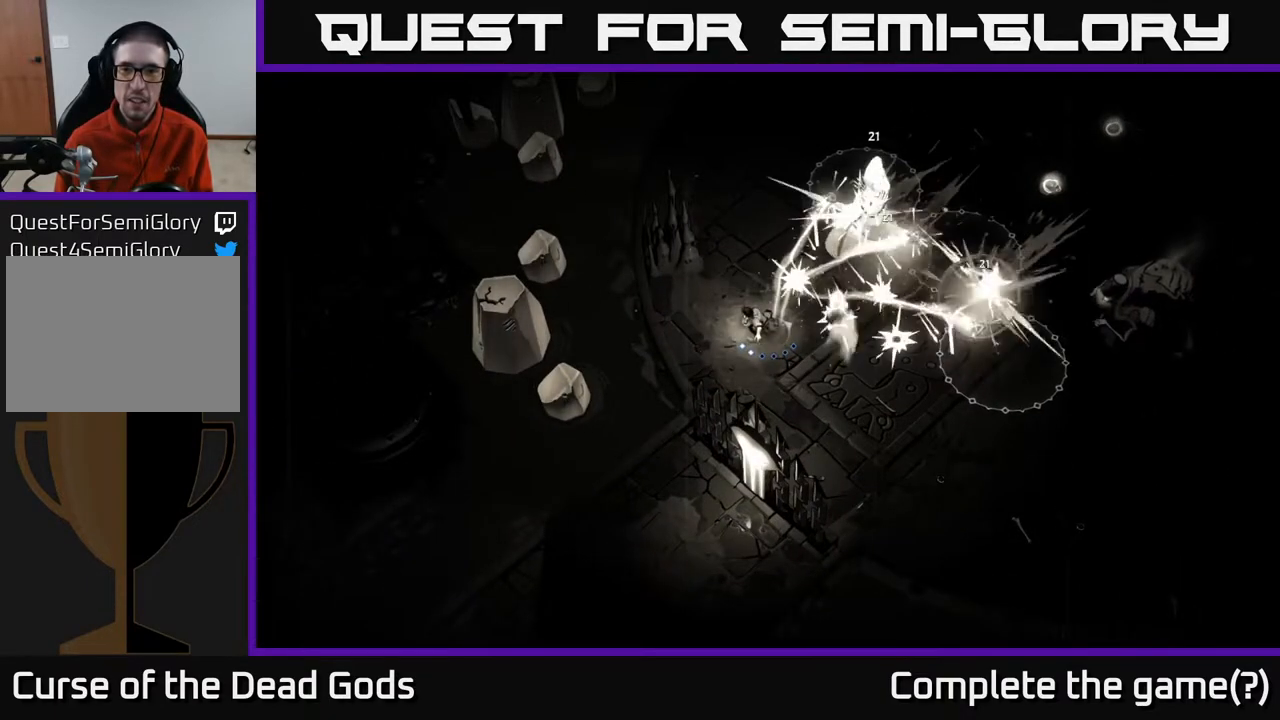
{"buttons": [], "left_stick": "down-right", "right_stick": "center", "events": [[150, "left_stick", "right"], [217, "left_stick", "down-right"]]}
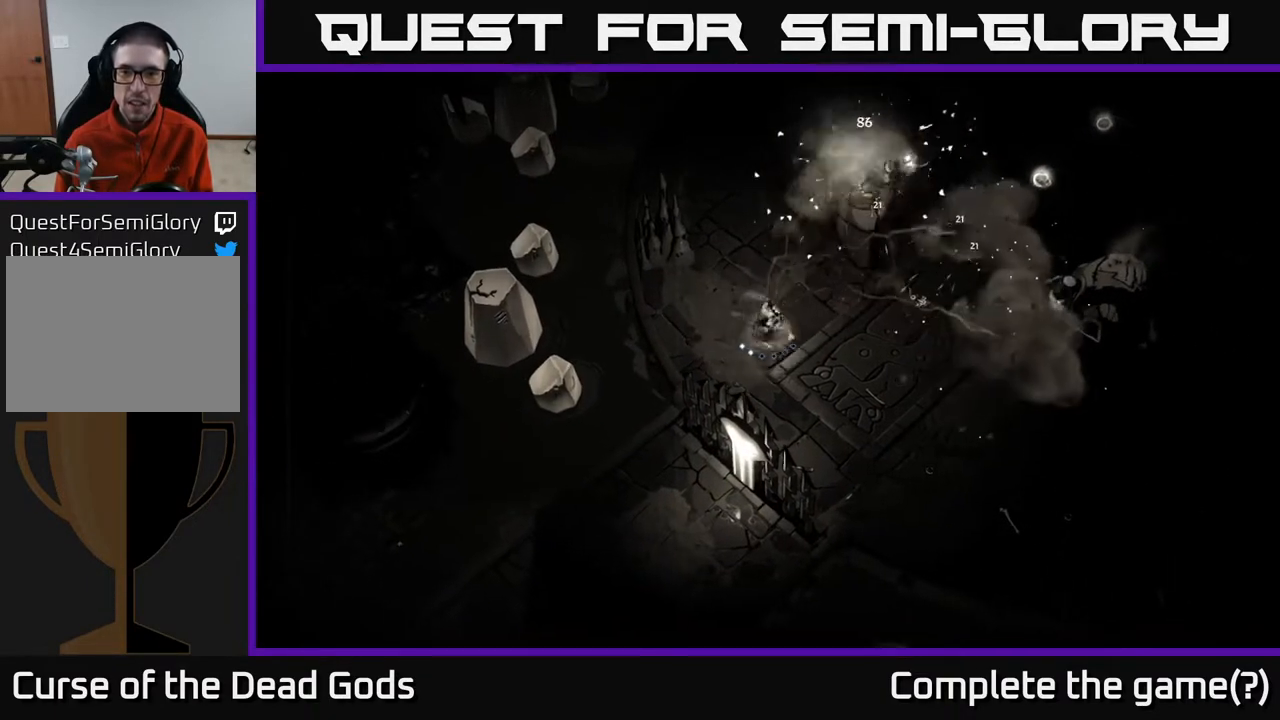
{"buttons": [], "left_stick": "right", "right_stick": "center", "events": [[217, "left_stick", "right"], [267, "R2", "down"], [417, "R2", "up"]]}
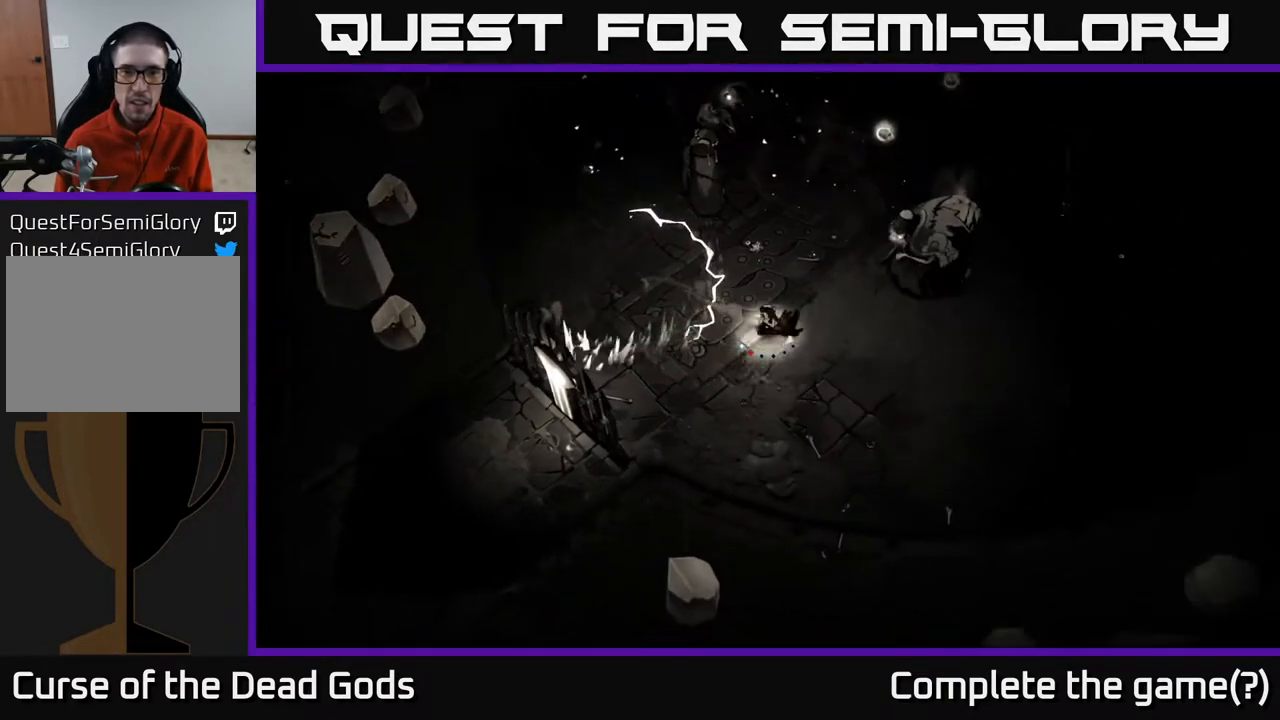
{"buttons": [], "left_stick": "right", "right_stick": "center", "events": []}
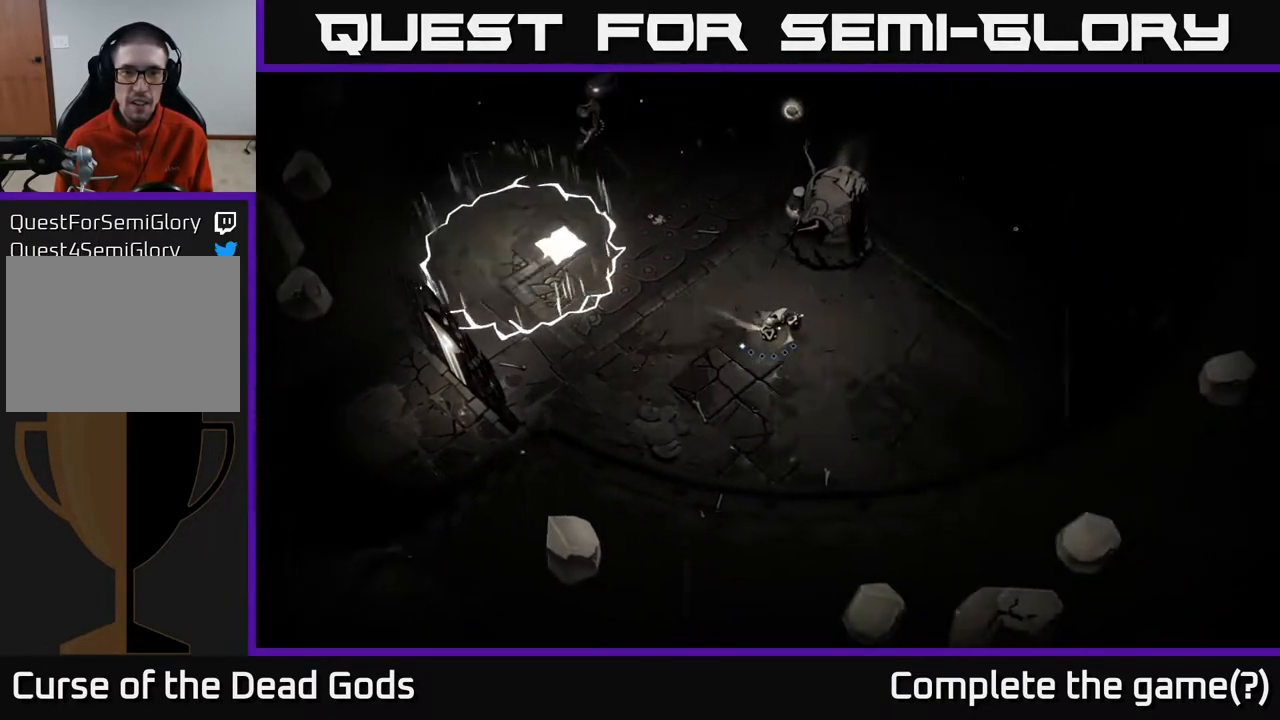
{"buttons": [], "left_stick": "right", "right_stick": "center", "events": []}
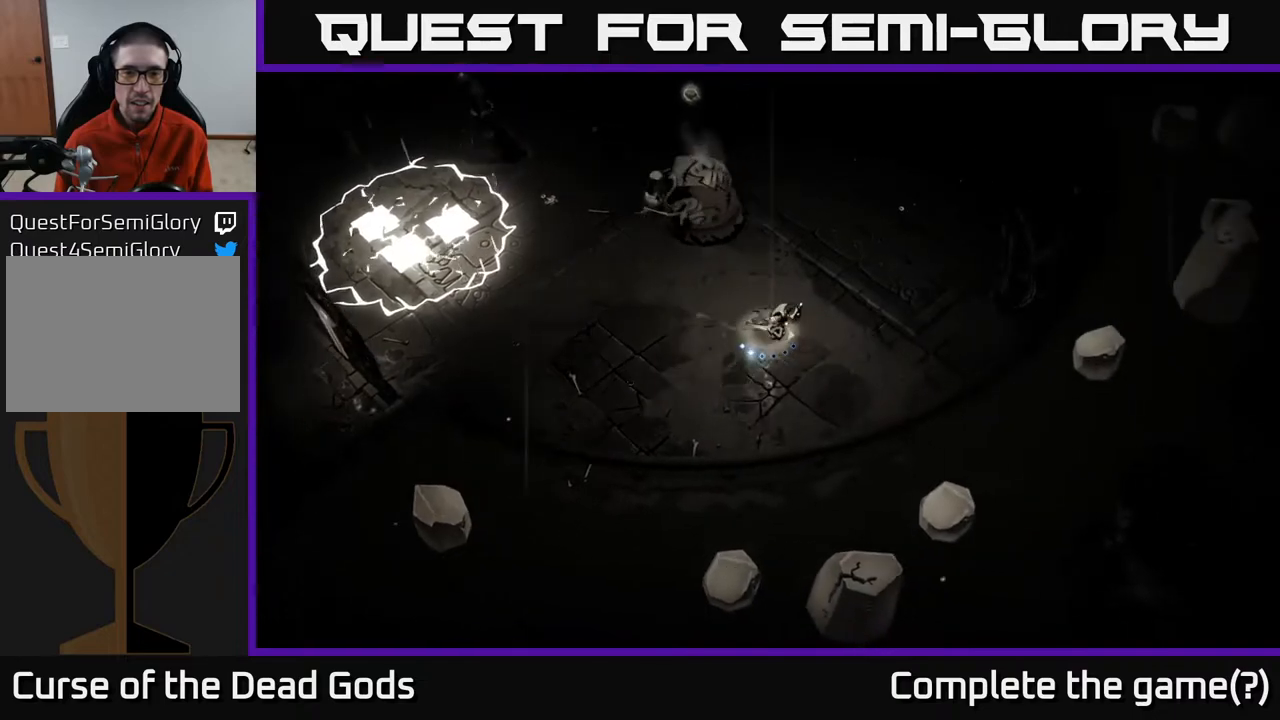
{"buttons": [], "left_stick": "up-left", "right_stick": "center", "events": [[250, "left_stick", "up"], [317, "left_stick", "up-left"], [367, "B", "down"], [417, "B", "up"]]}
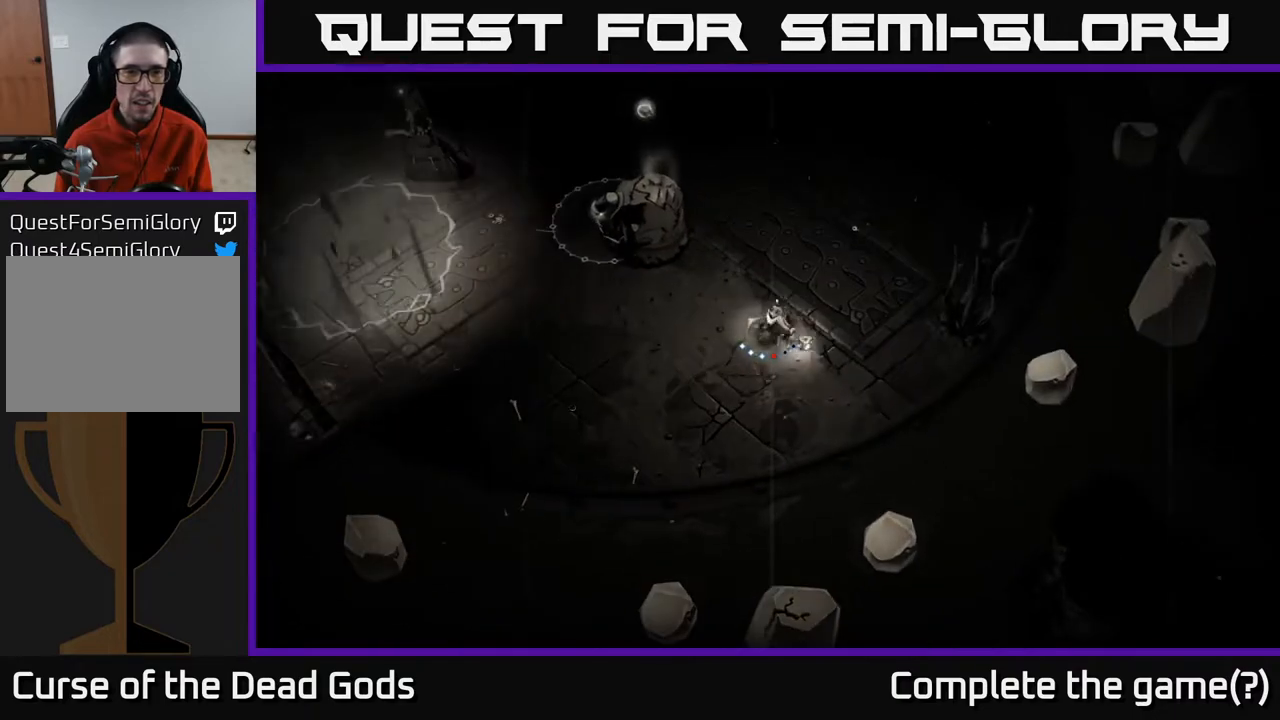
{"buttons": ["B"], "left_stick": "up-left", "right_stick": "center", "events": [[417, "B", "down"]]}
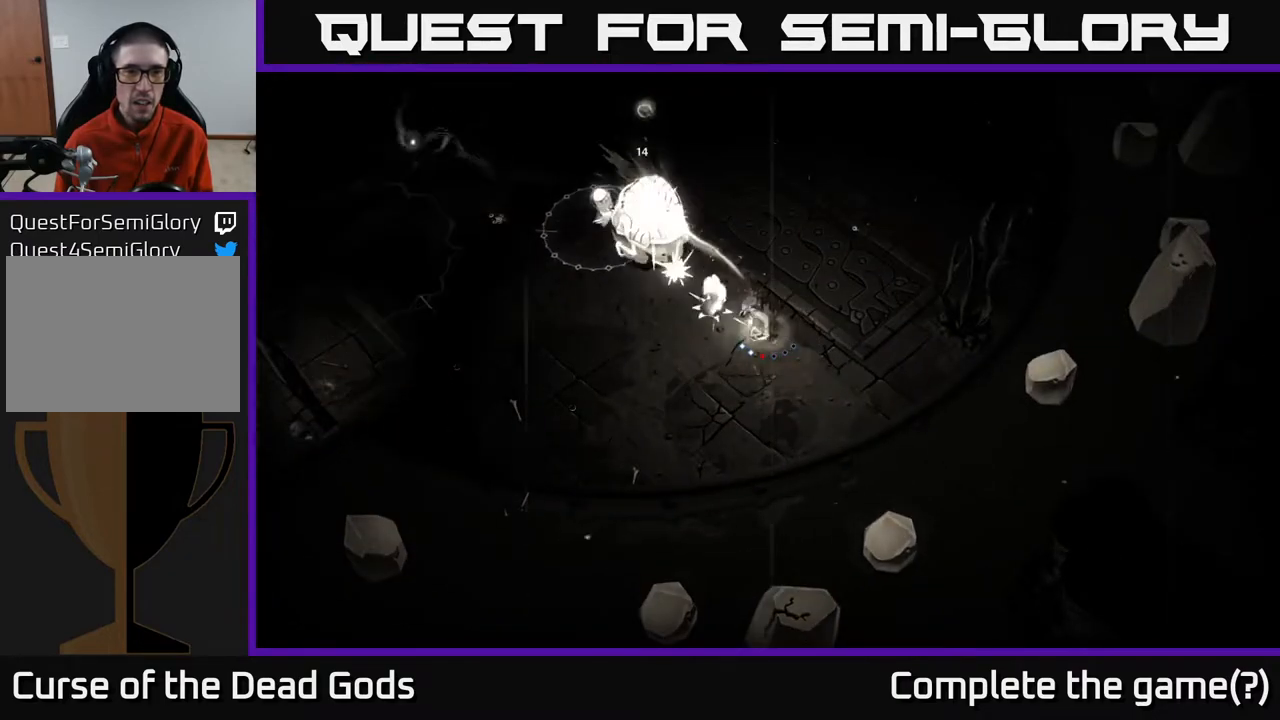
{"buttons": [], "left_stick": "up-left", "right_stick": "center", "events": [[33, "B", "up"]]}
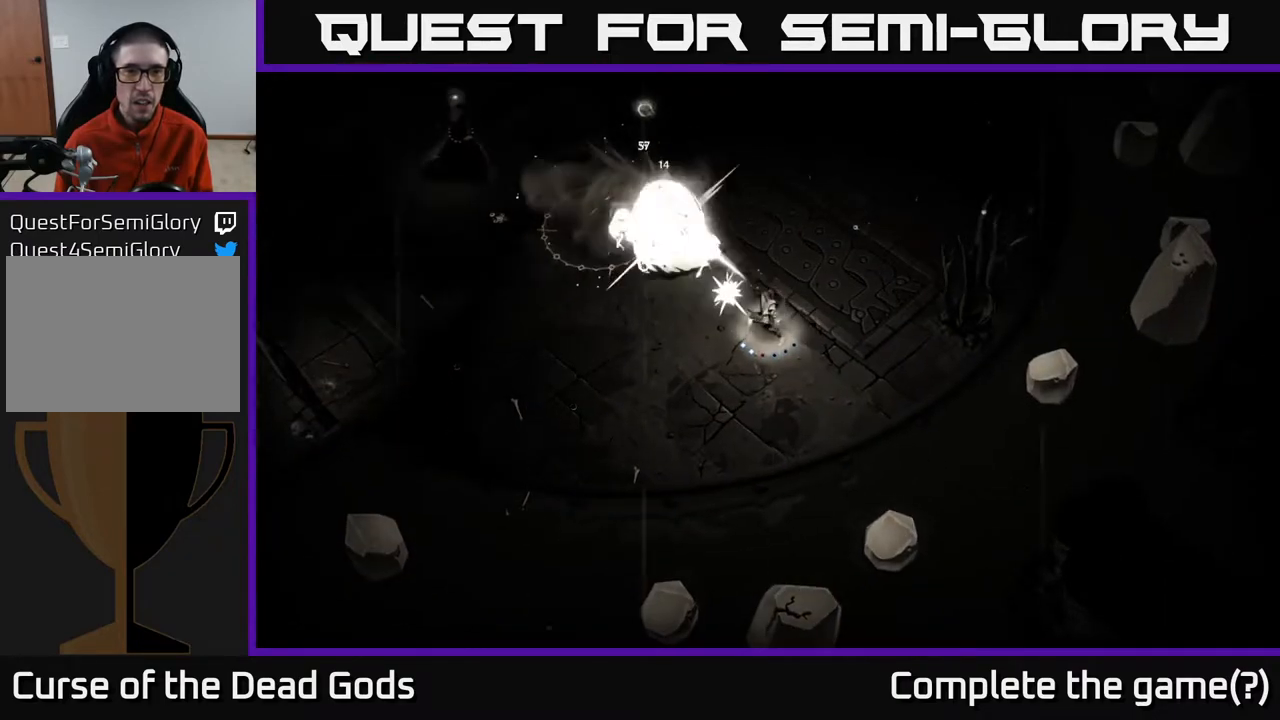
{"buttons": [], "left_stick": "up-left", "right_stick": "center", "events": [[50, "B", "down"], [167, "B", "up"]]}
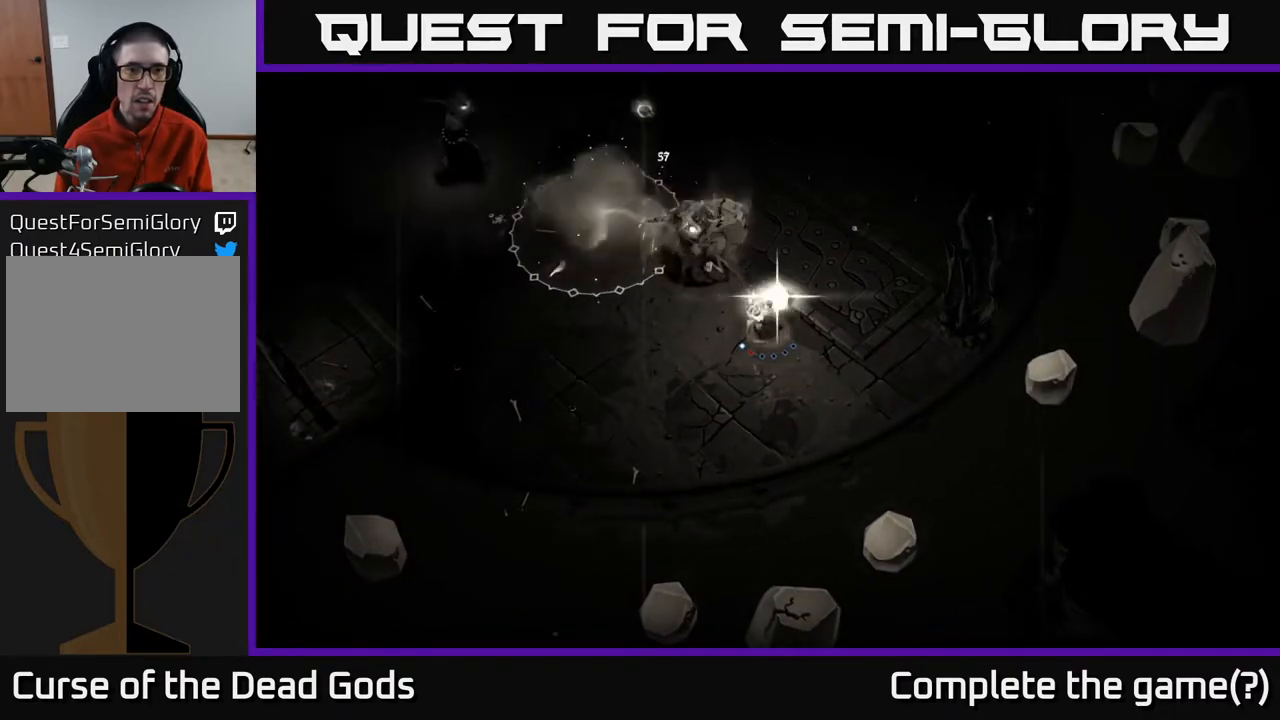
{"buttons": [], "left_stick": "up-left", "right_stick": "center", "events": []}
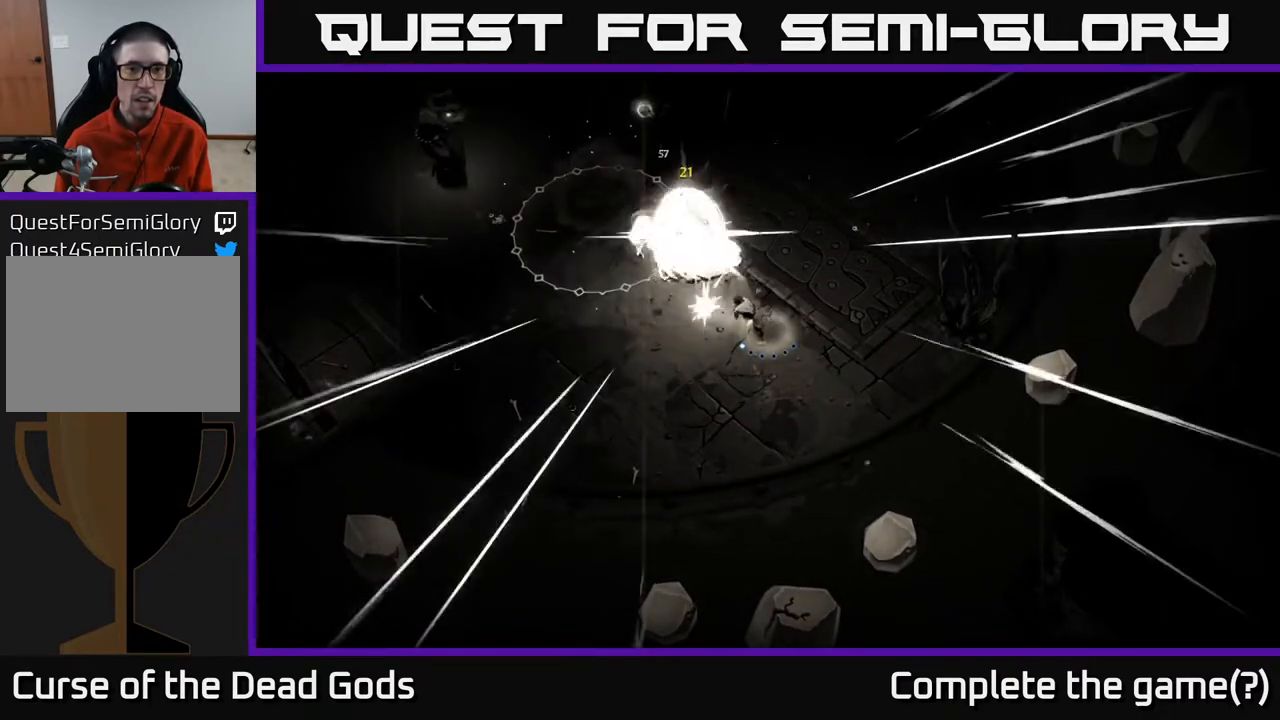
{"buttons": [], "left_stick": "up-right", "right_stick": "center", "events": [[317, "left_stick", "up-right"]]}
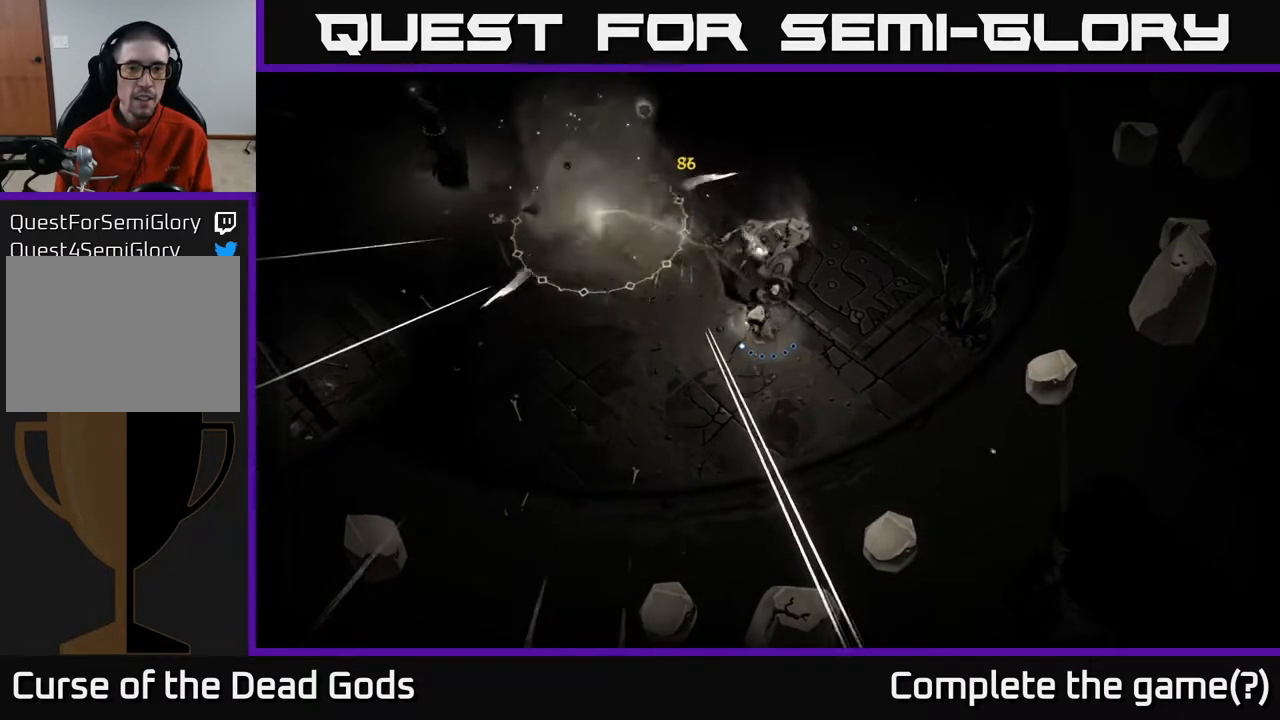
{"buttons": [], "left_stick": "up", "right_stick": "center", "events": [[17, "left_stick", "up"], [167, "X", "down"], [217, "X", "up"], [317, "X", "down"], [383, "X", "up"]]}
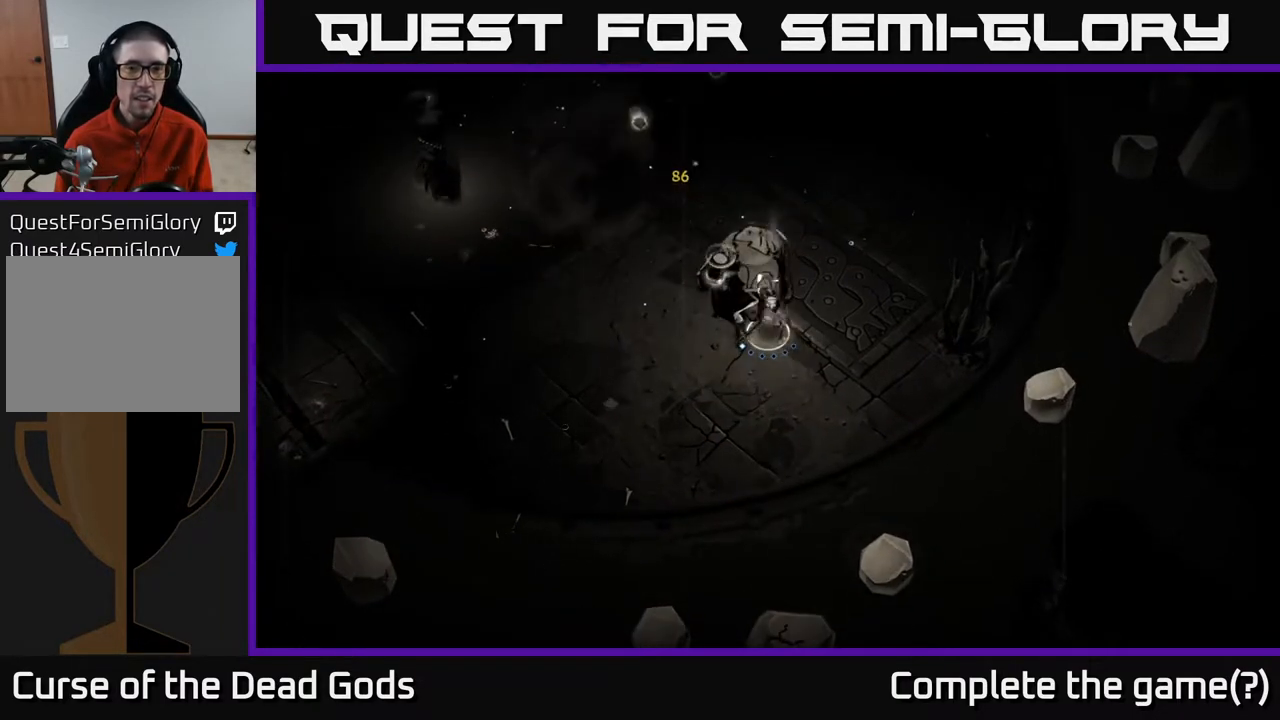
{"buttons": [], "left_stick": "up-right", "right_stick": "center", "events": [[450, "left_stick", "up-right"]]}
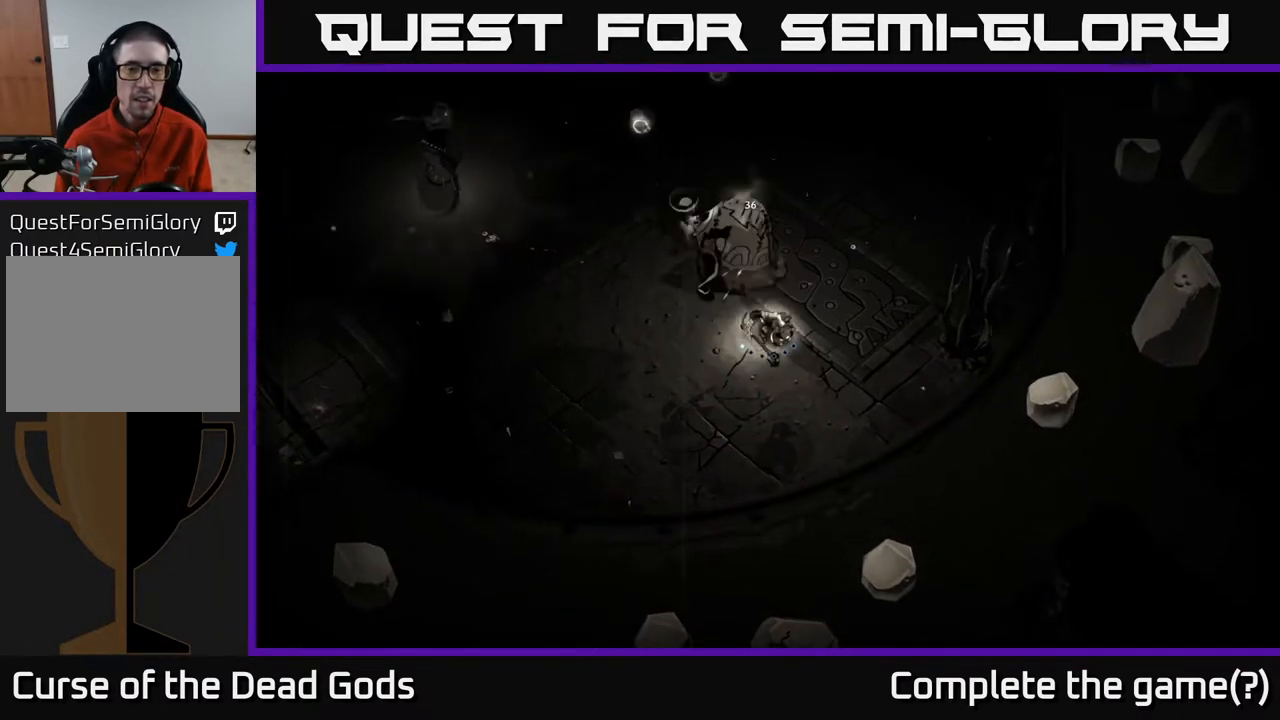
{"buttons": [], "left_stick": "up", "right_stick": "center", "events": [[133, "left_stick", "up"], [250, "X", "down"], [317, "X", "up"]]}
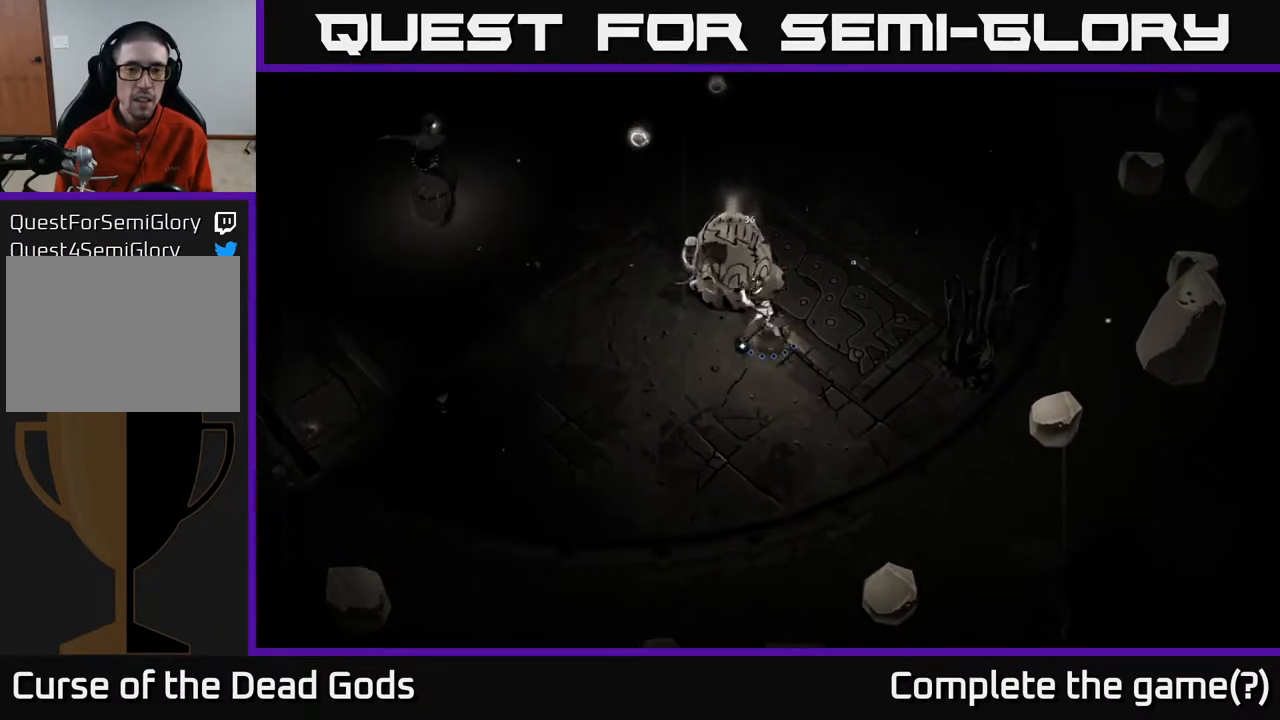
{"buttons": [], "left_stick": "up", "right_stick": "center", "events": [[233, "X", "down"], [333, "X", "up"]]}
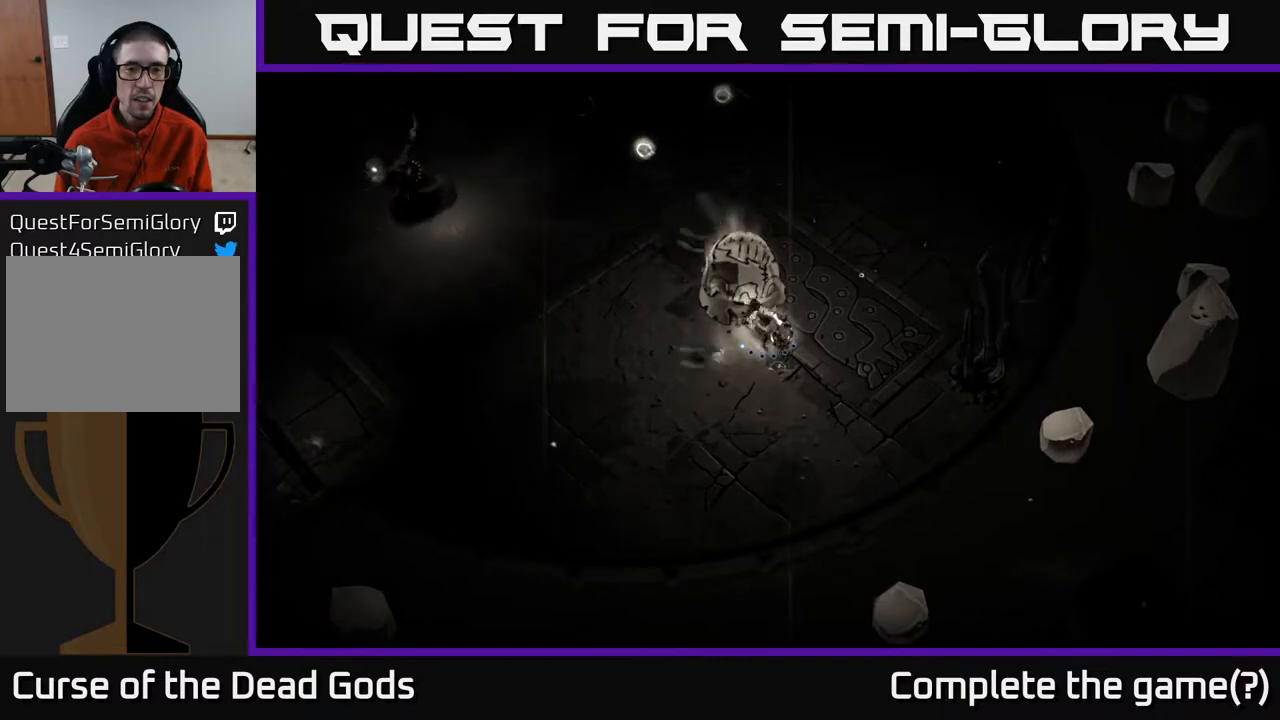
{"buttons": [], "left_stick": "up-right", "right_stick": "center", "events": [[17, "left_stick", "center"], [317, "left_stick", "up-right"]]}
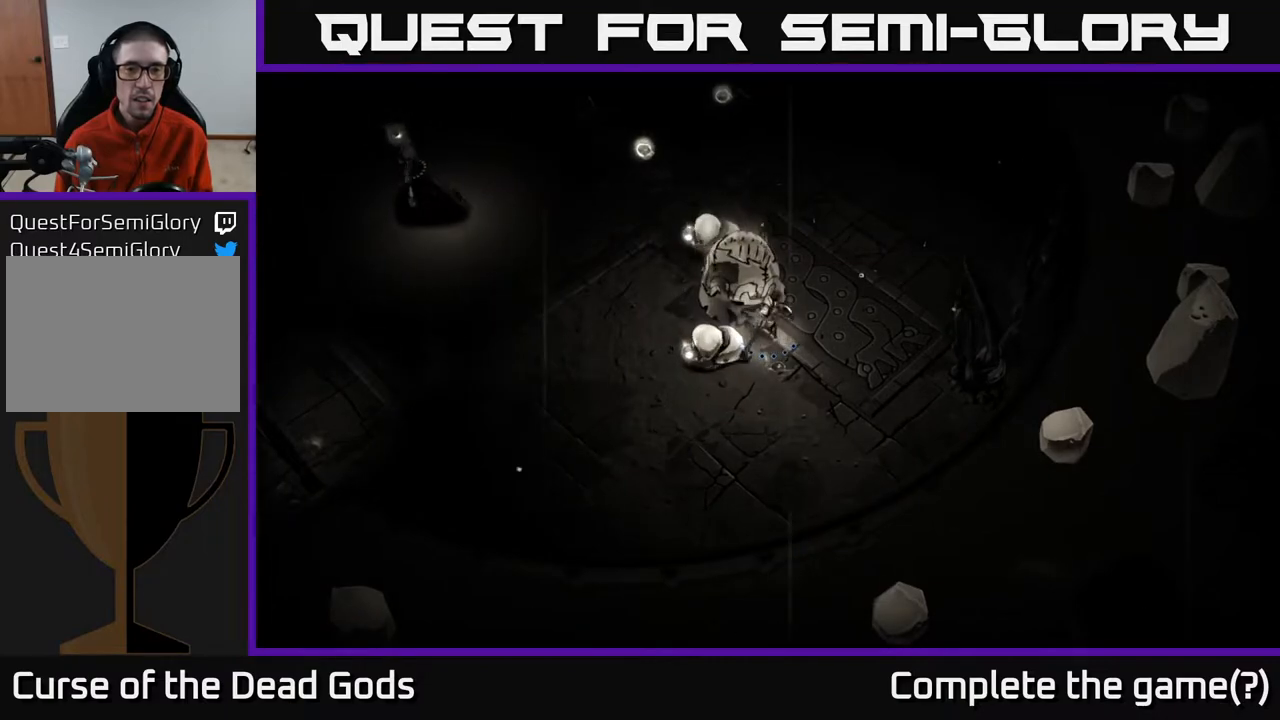
{"buttons": [], "left_stick": "up-right", "right_stick": "center", "events": []}
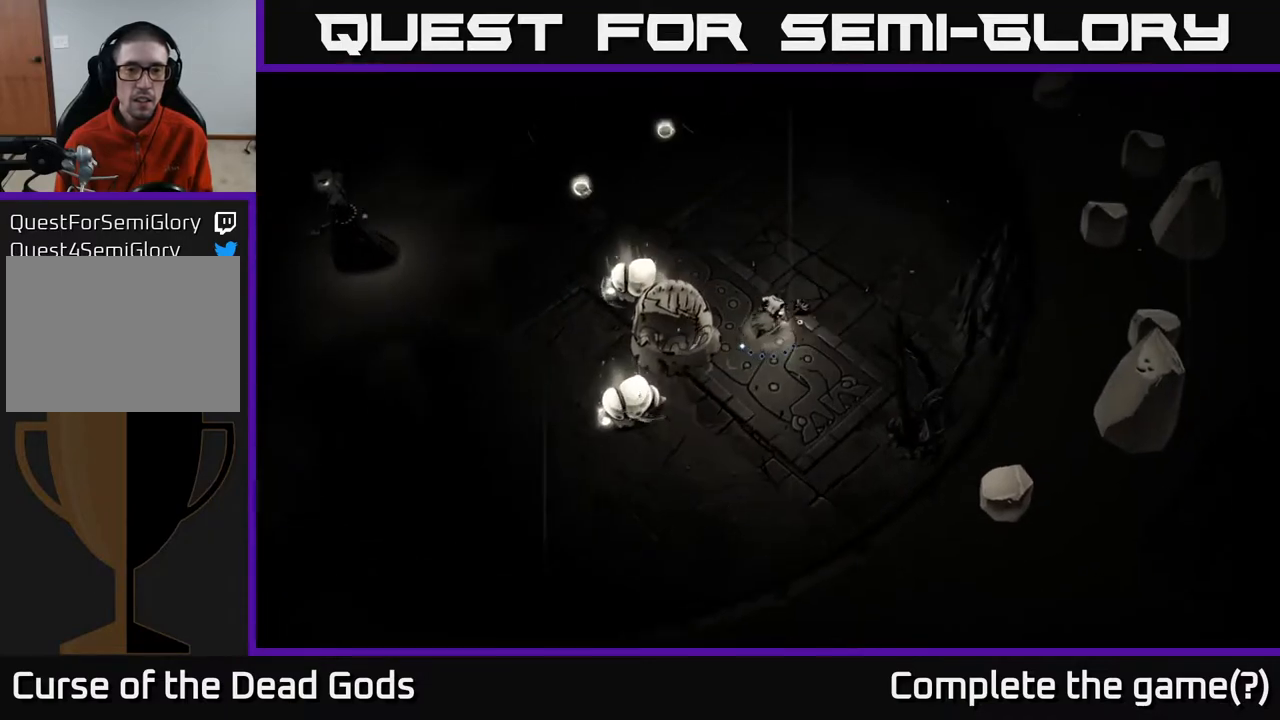
{"buttons": [], "left_stick": "up", "right_stick": "center", "events": [[217, "left_stick", "up"]]}
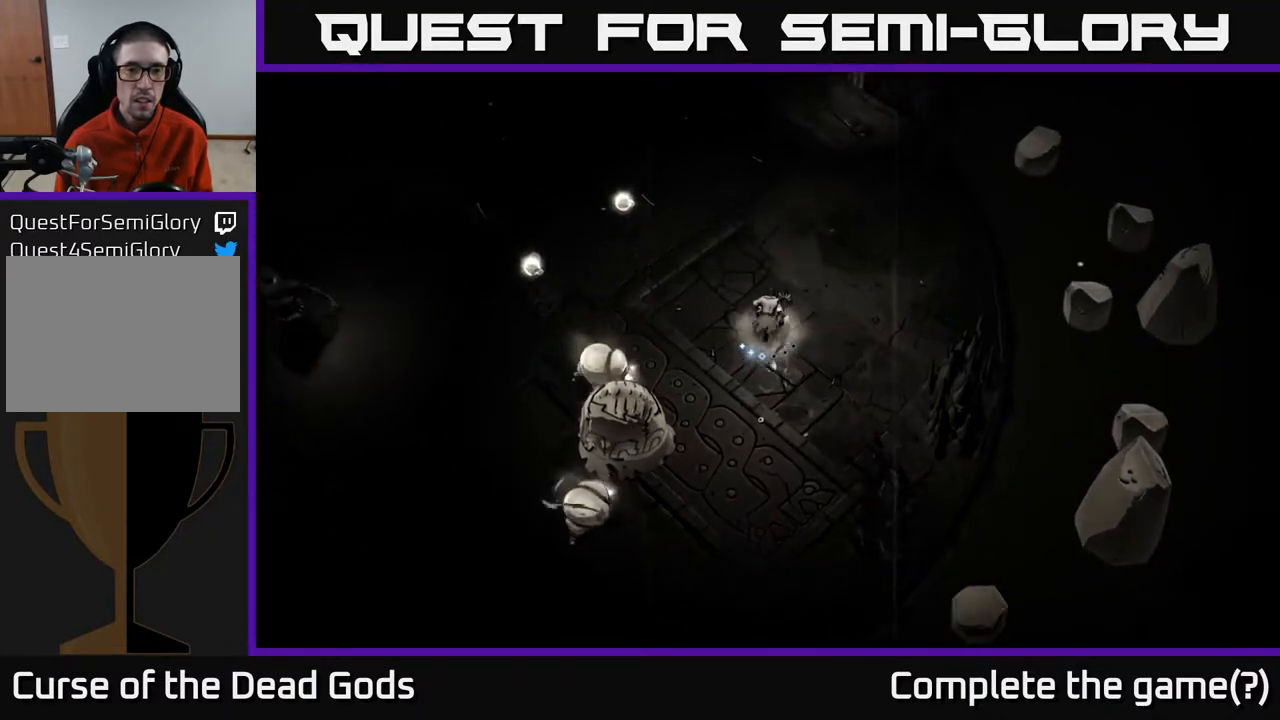
{"buttons": ["B"], "left_stick": "down-left", "right_stick": "center", "events": [[133, "left_stick", "up-left"], [250, "B", "down"], [333, "left_stick", "down-left"]]}